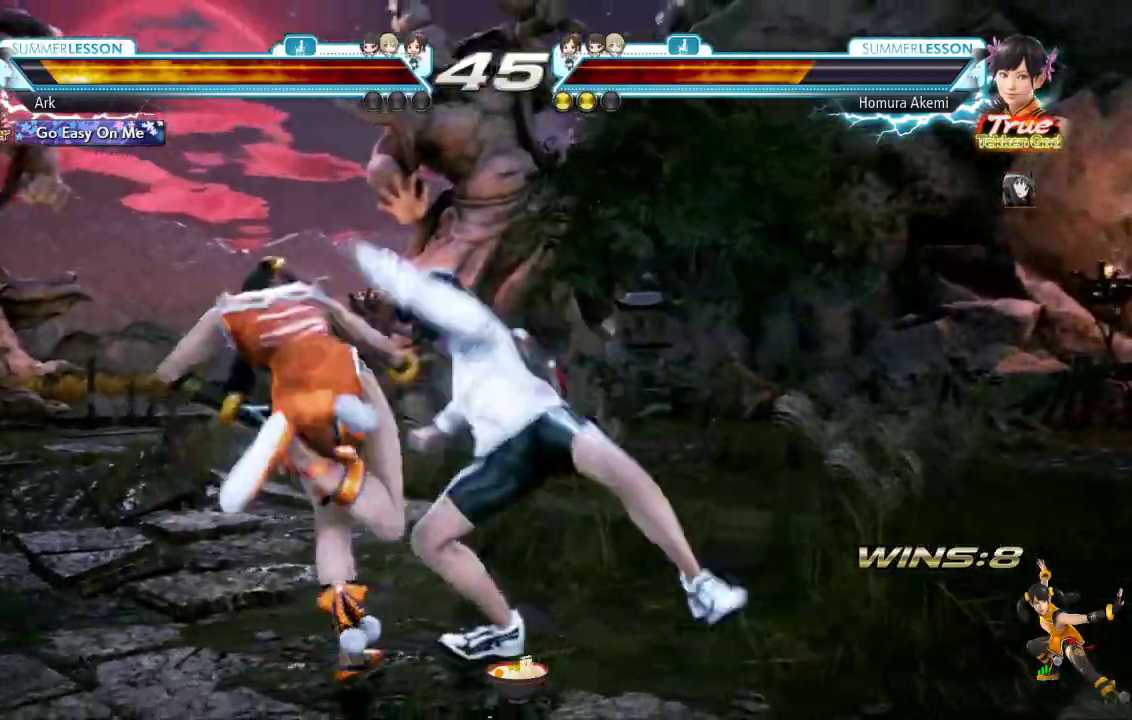
Gameplay with a controller (PlayStation layout); each line is a JSON object with the inputs held at the frame after it. "events" lists button and stick changes between this image and that frame as [ms after this image, input, new state], when the widget could be followed in between.
{"buttons": [], "left_stick": "center", "right_stick": "center"}
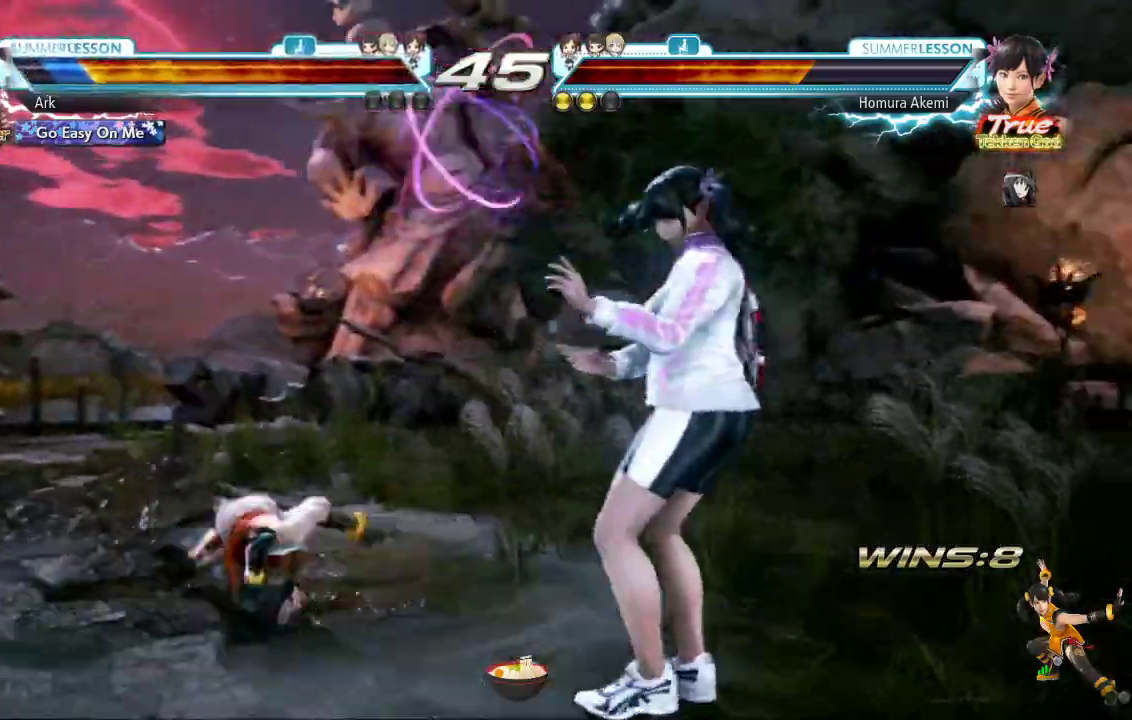
{"buttons": [], "left_stick": "center", "right_stick": "center", "events": [[17, "CIRCLE", "down"], [100, "CIRCLE", "up"], [317, "CIRCLE", "down"], [367, "CIRCLE", "up"], [434, "CIRCLE", "down"], [501, "CIRCLE", "up"]]}
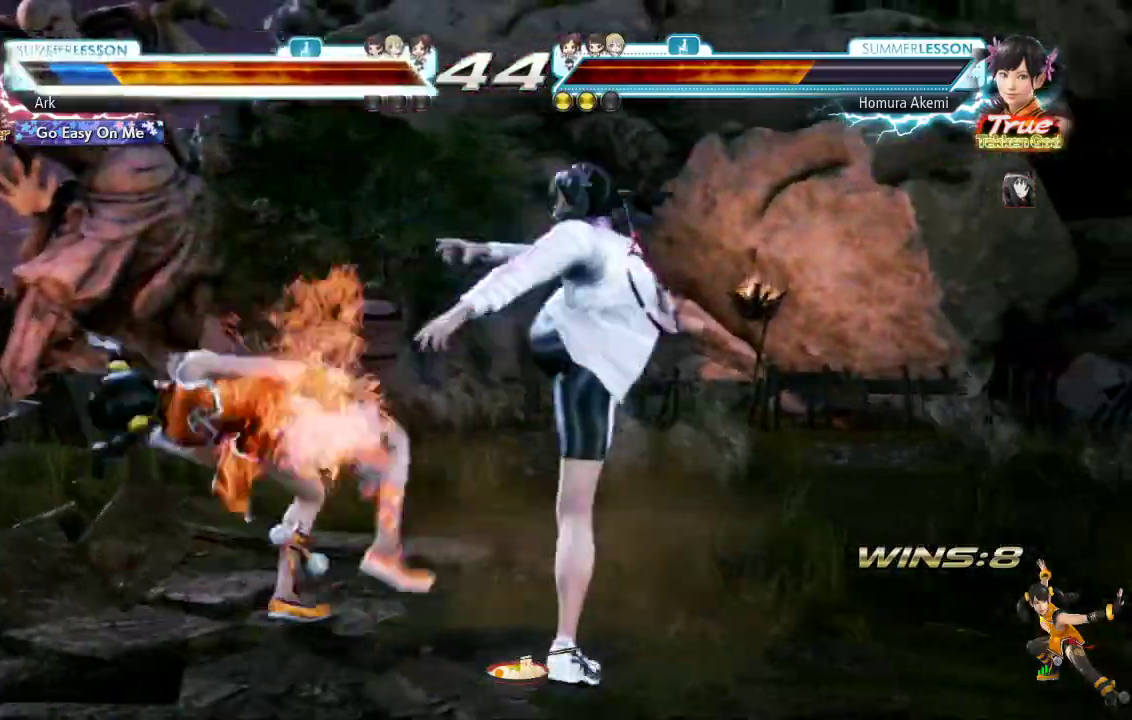
{"buttons": [], "left_stick": "down", "right_stick": "center"}
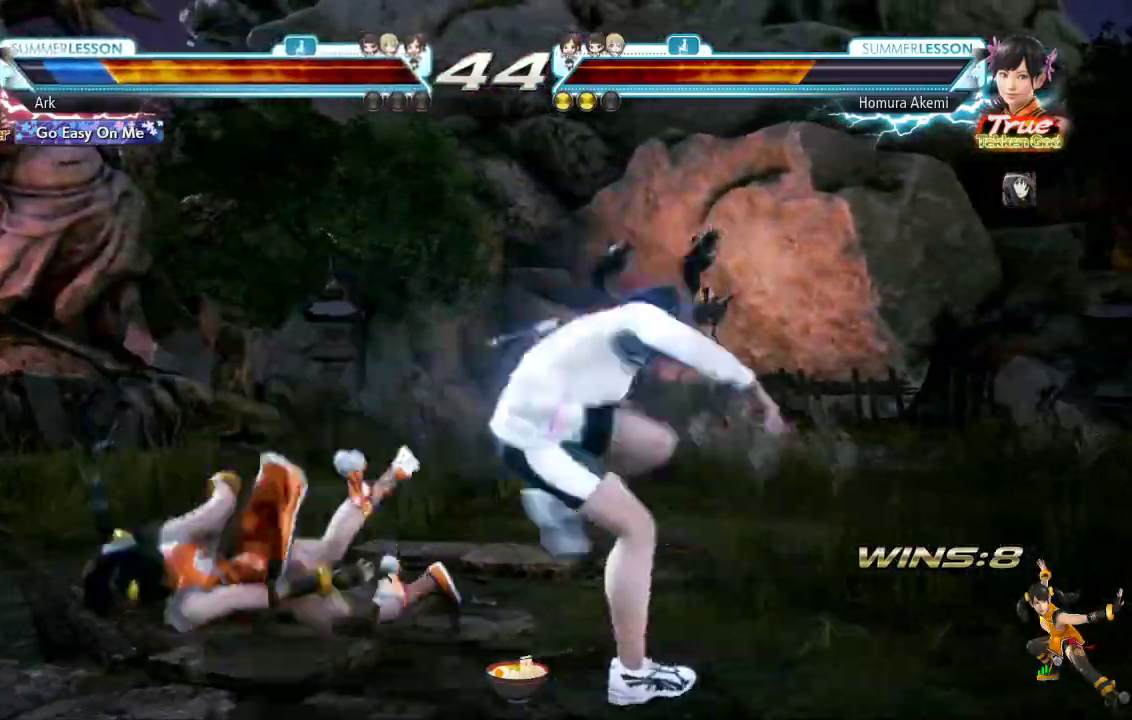
{"buttons": [], "left_stick": "center", "right_stick": "center", "events": [[67, "left_stick", "center"]]}
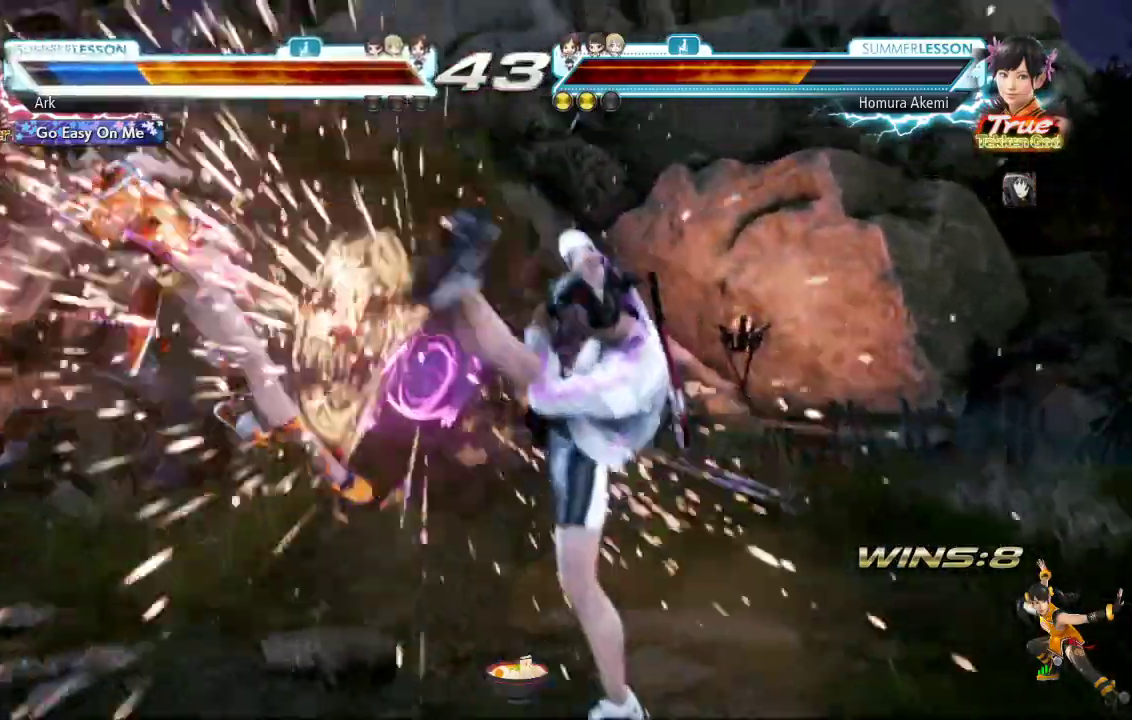
{"buttons": [], "left_stick": "center", "right_stick": "center", "events": [[116, "left_stick", "down"], [400, "left_stick", "center"]]}
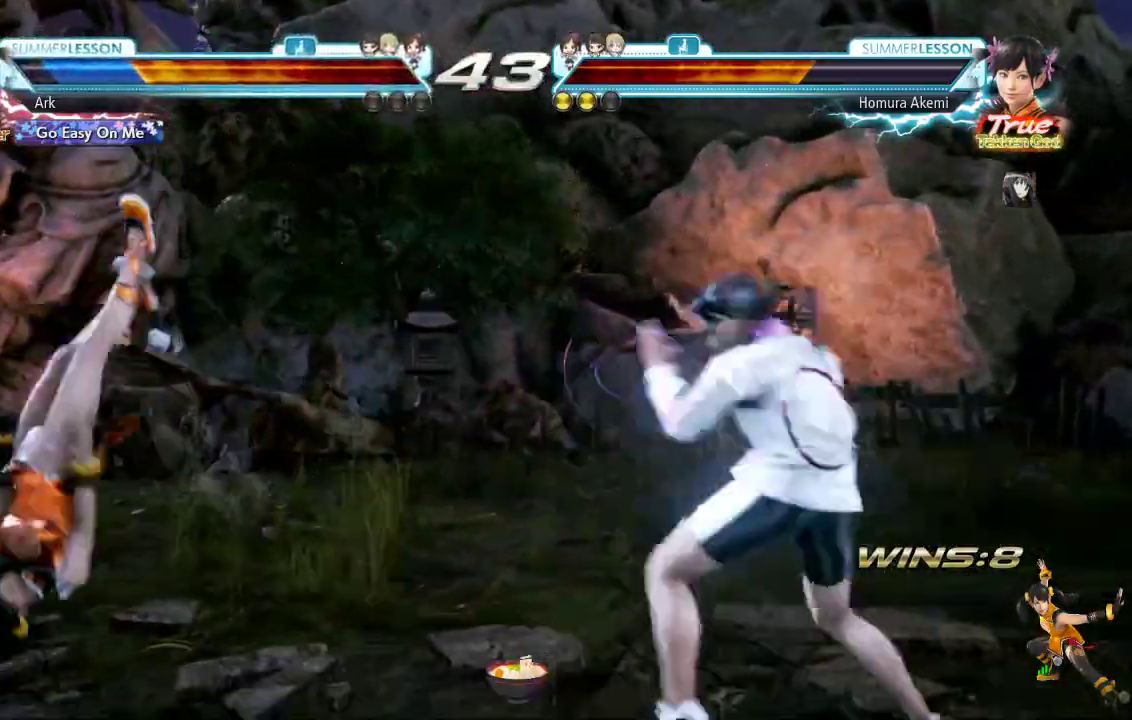
{"buttons": [], "left_stick": "center", "right_stick": "center", "events": []}